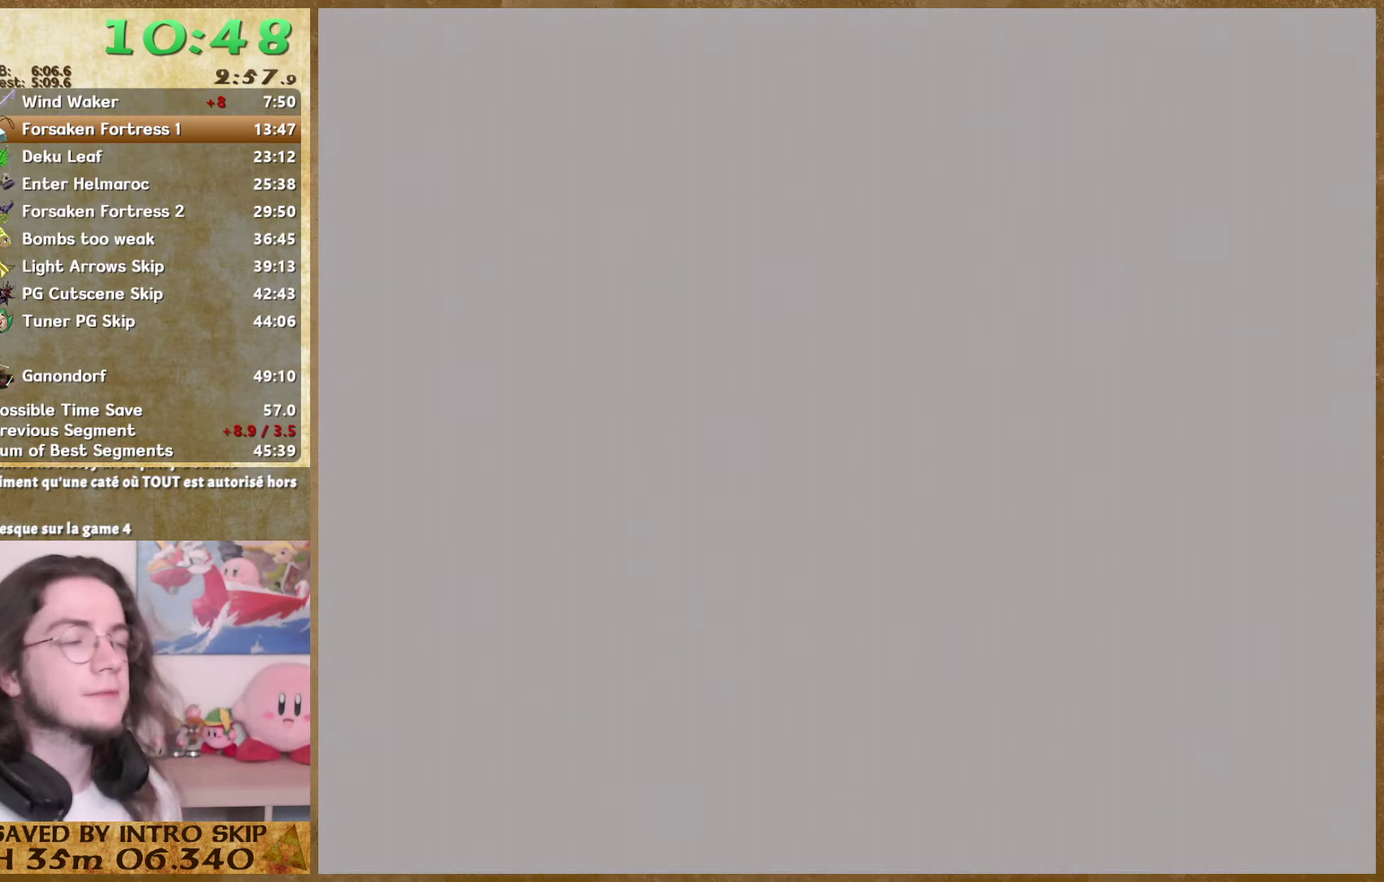
Gameplay with a controller (Nintendo layout); each line is a JSON object with the inputs held at the frame after it. "events" lists button and stick changes between this image and that frame as [ms after this image, input, new state], when the widget could be followed in between. Not read: L1 L3 R3 left_stick right_stick.
{"buttons": [], "events": []}
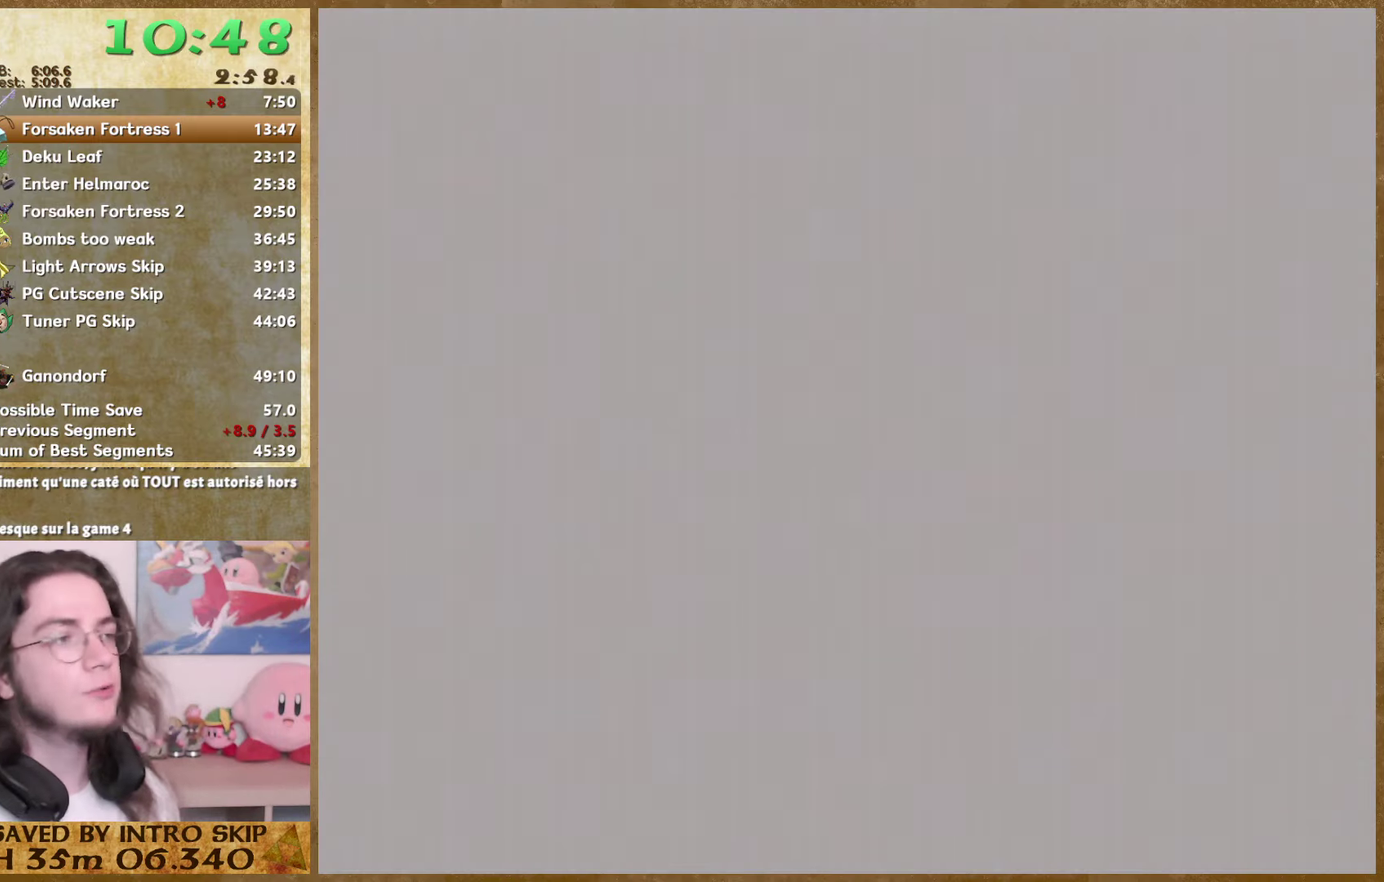
{"buttons": [], "events": []}
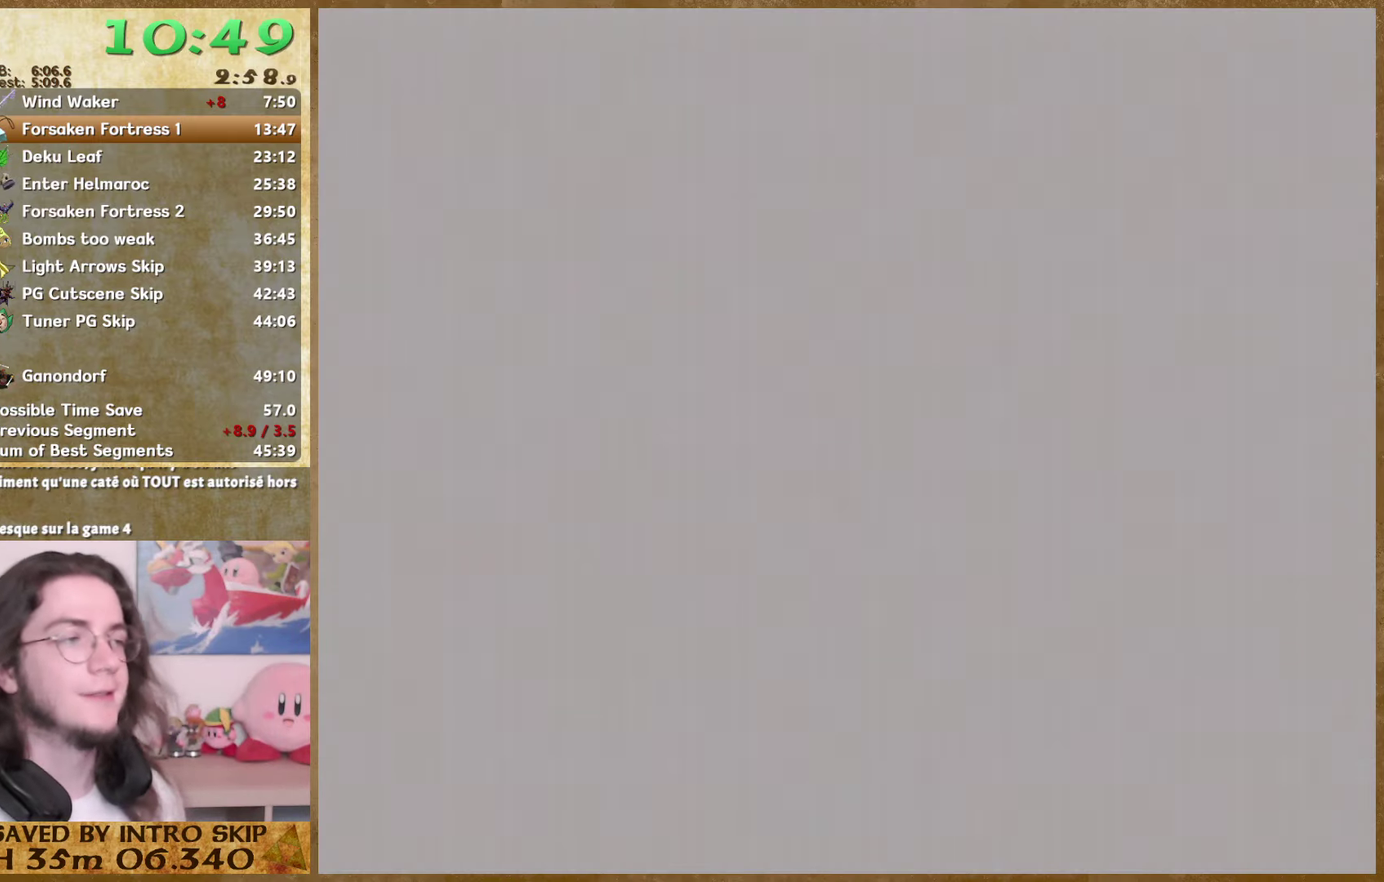
{"buttons": [], "events": []}
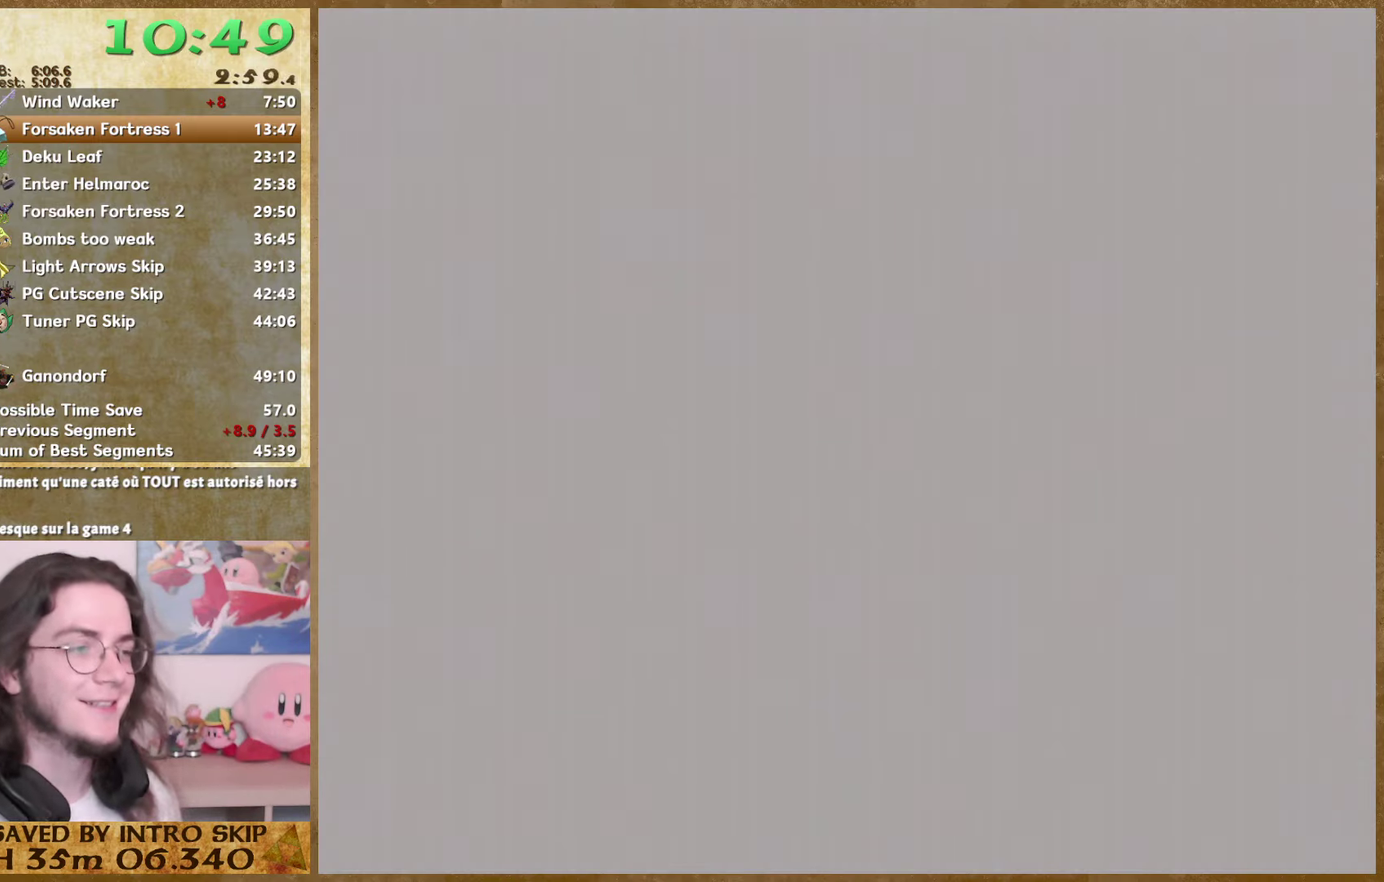
{"buttons": [], "events": []}
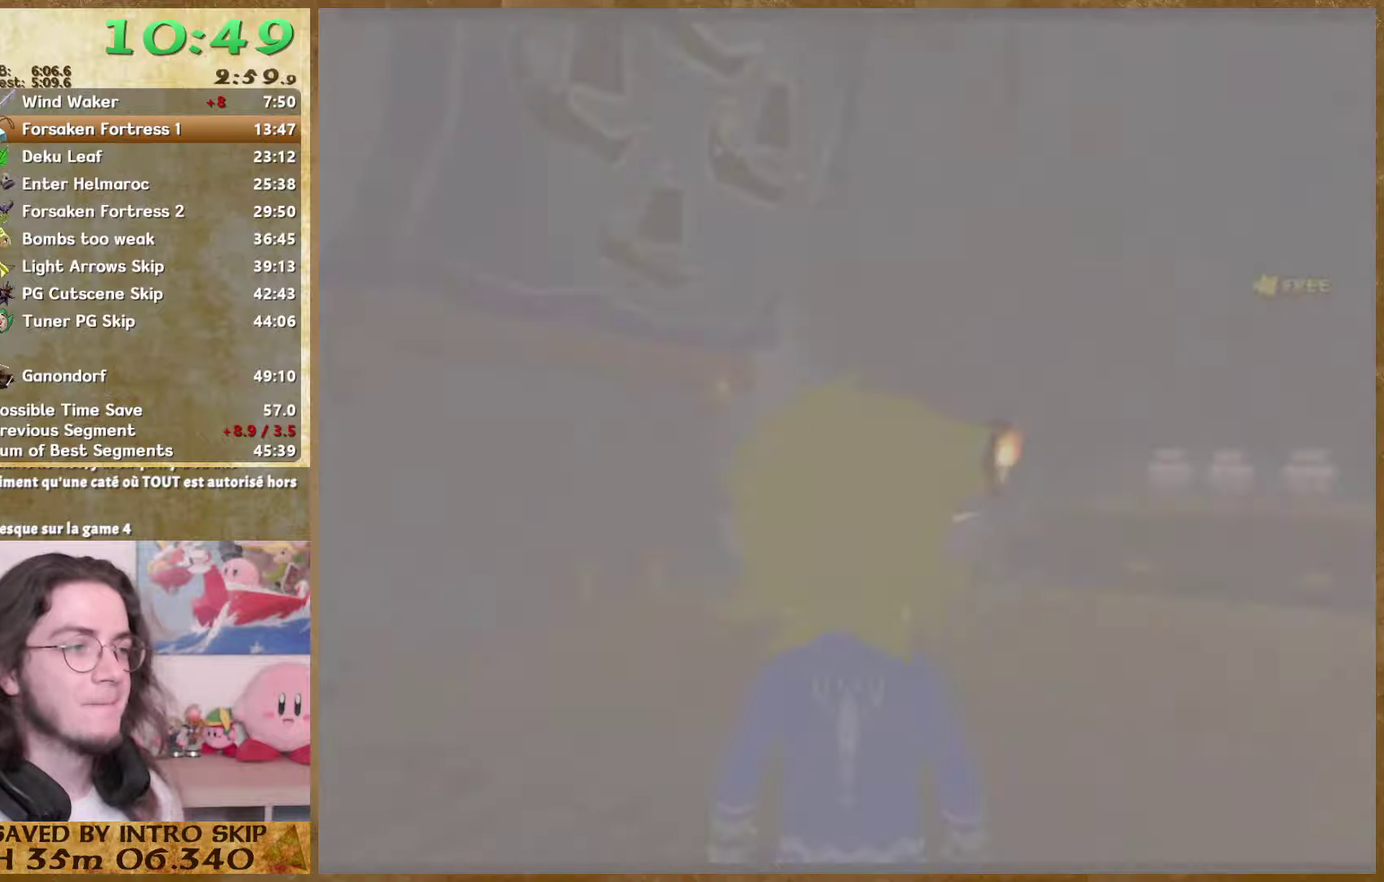
{"buttons": [], "events": []}
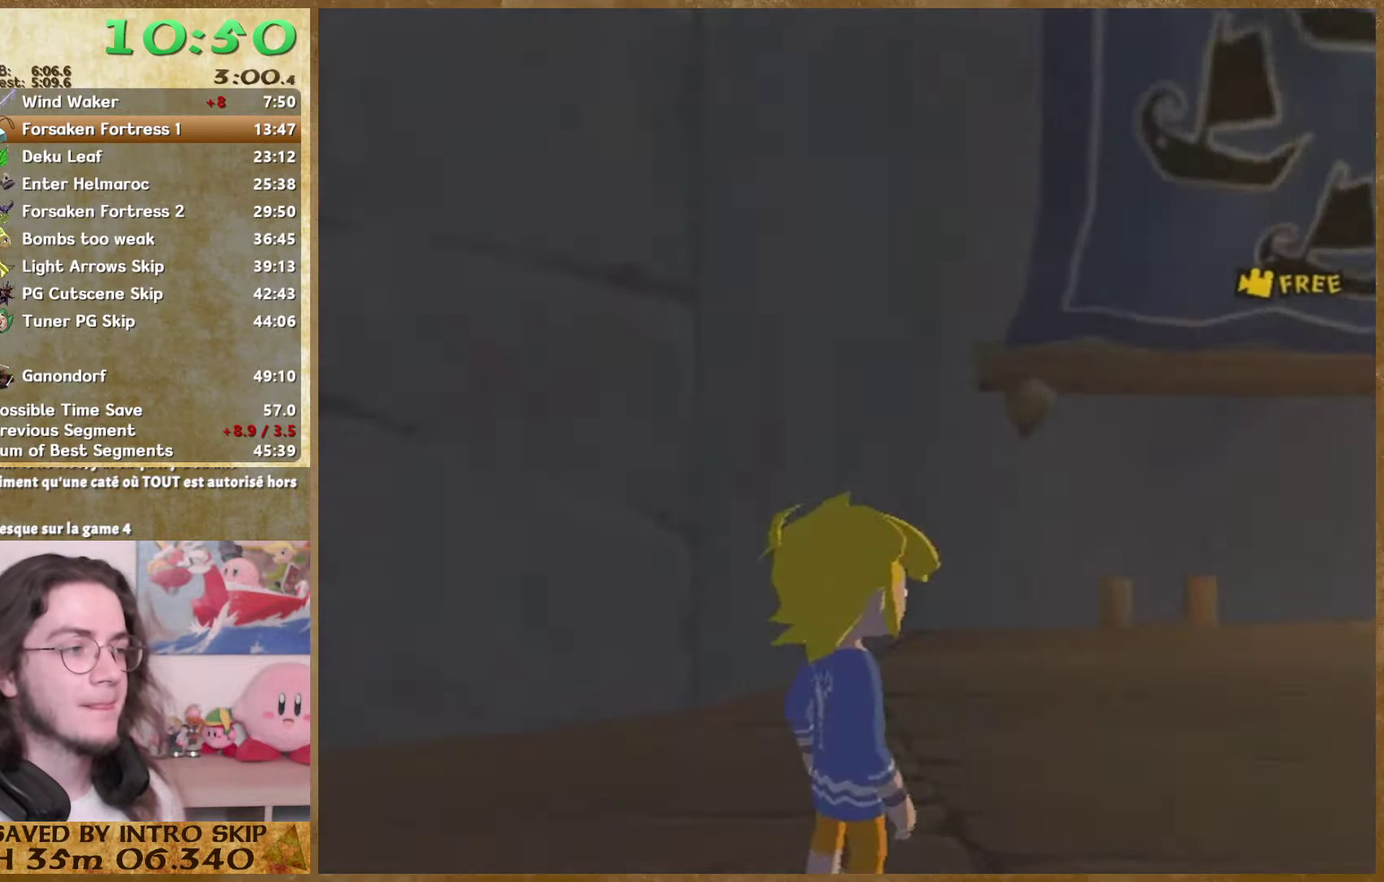
{"buttons": [], "events": []}
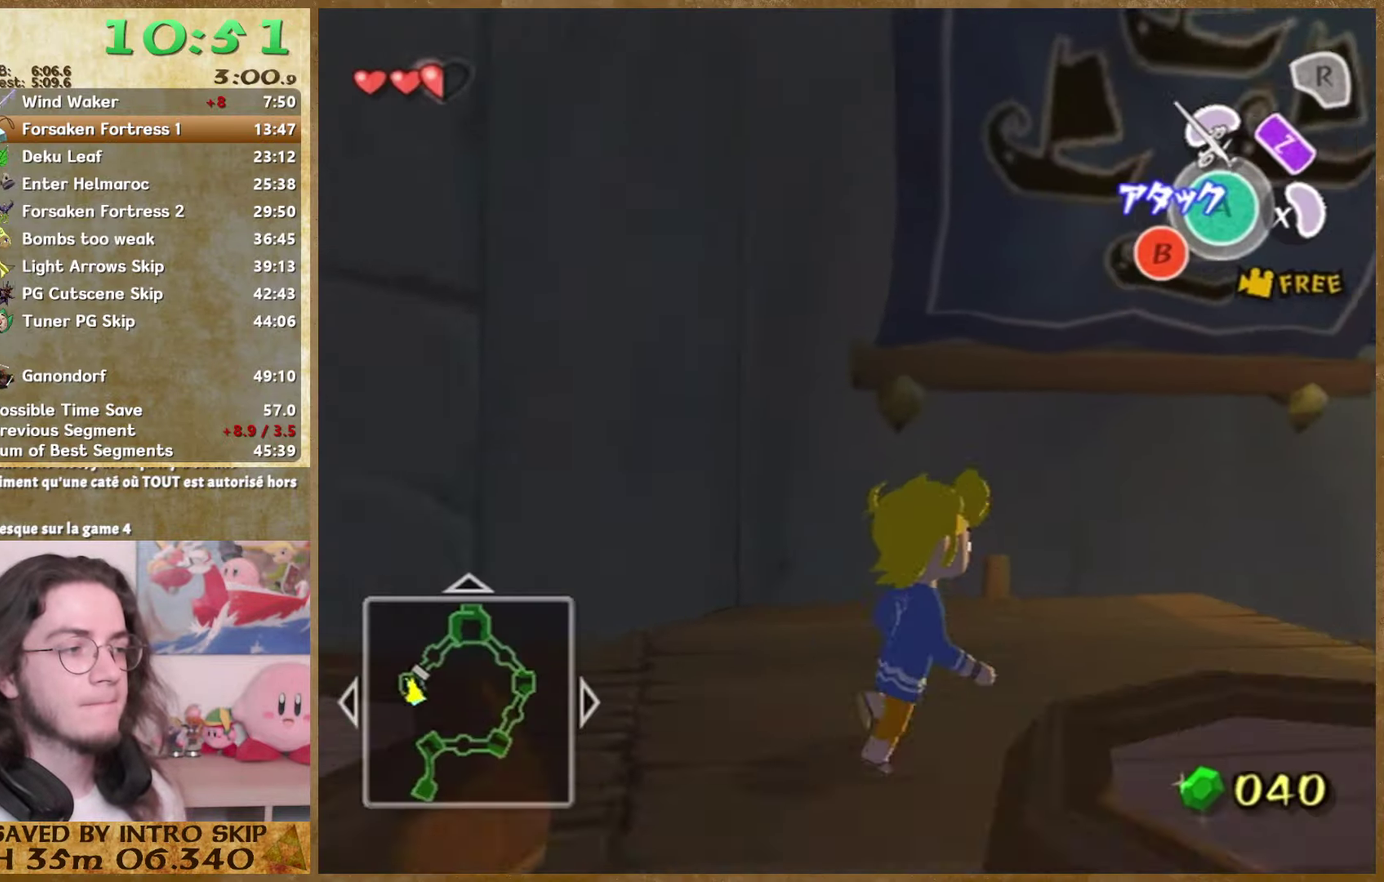
{"buttons": ["A", "Y"], "events": [[400, "A", "down"], [467, "Y", "down"]]}
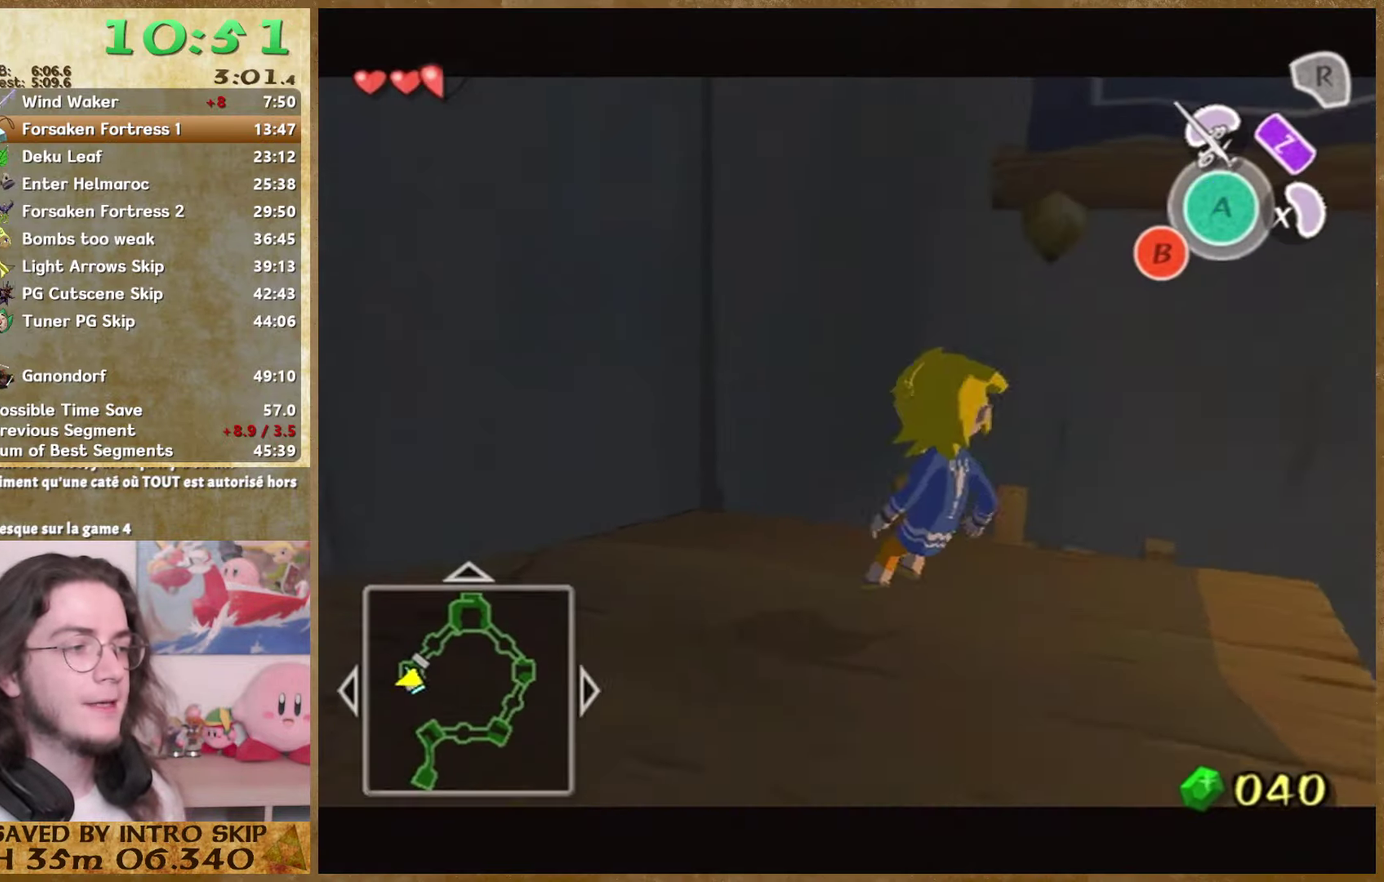
{"buttons": [], "events": [[67, "A", "up"], [67, "Y", "up"]]}
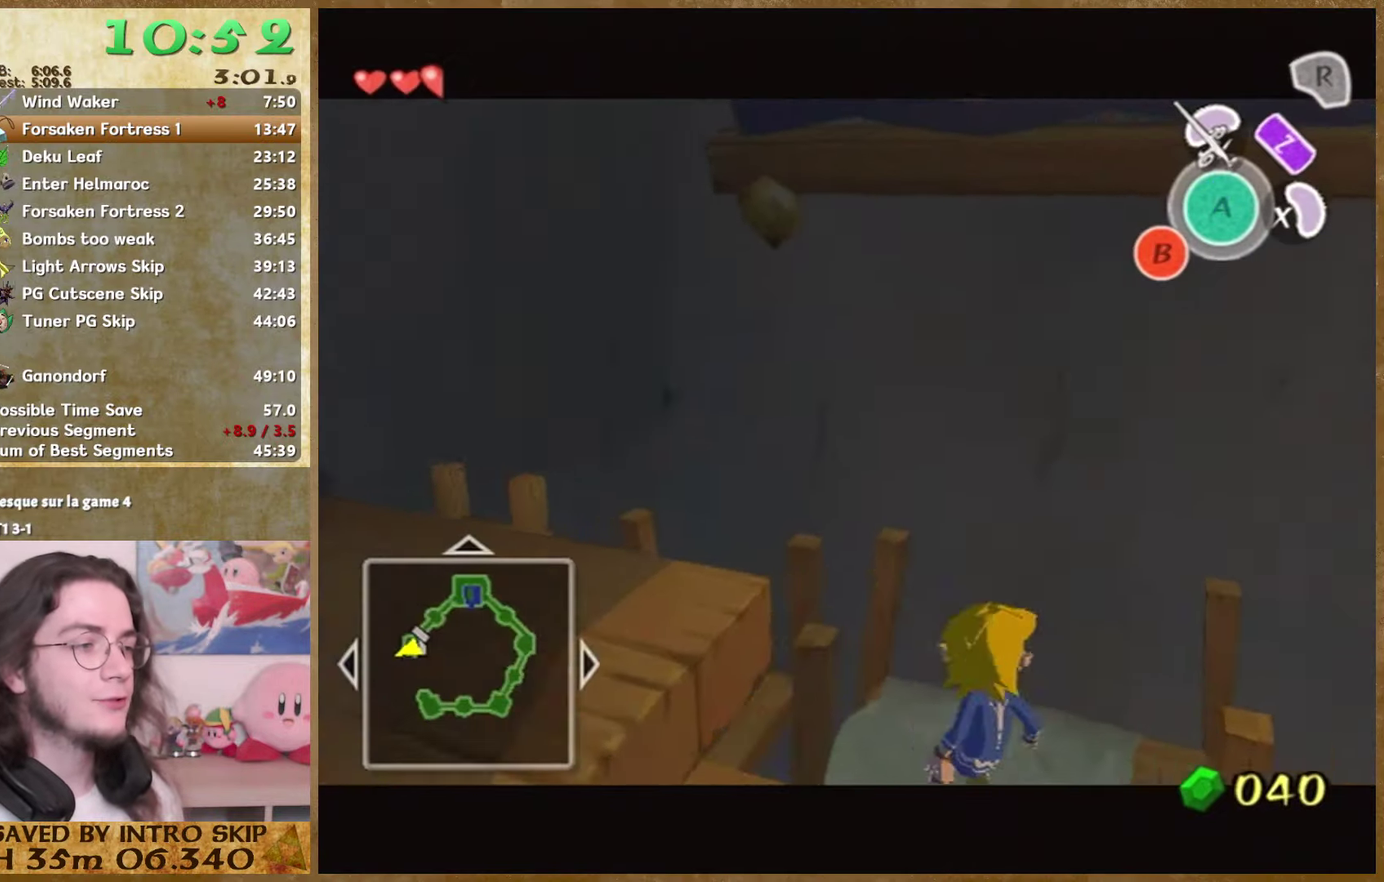
{"buttons": [], "events": []}
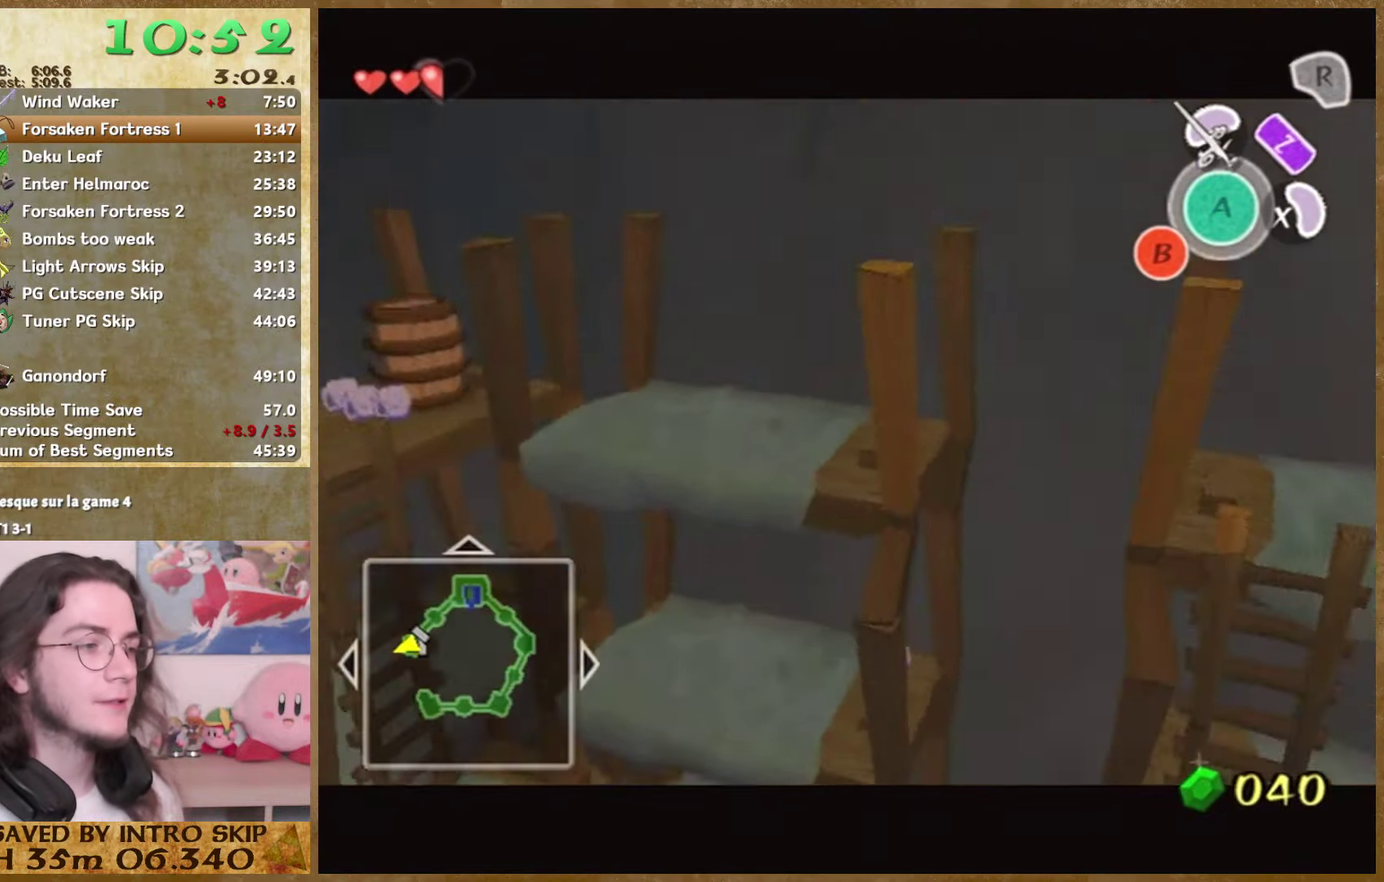
{"buttons": [], "events": []}
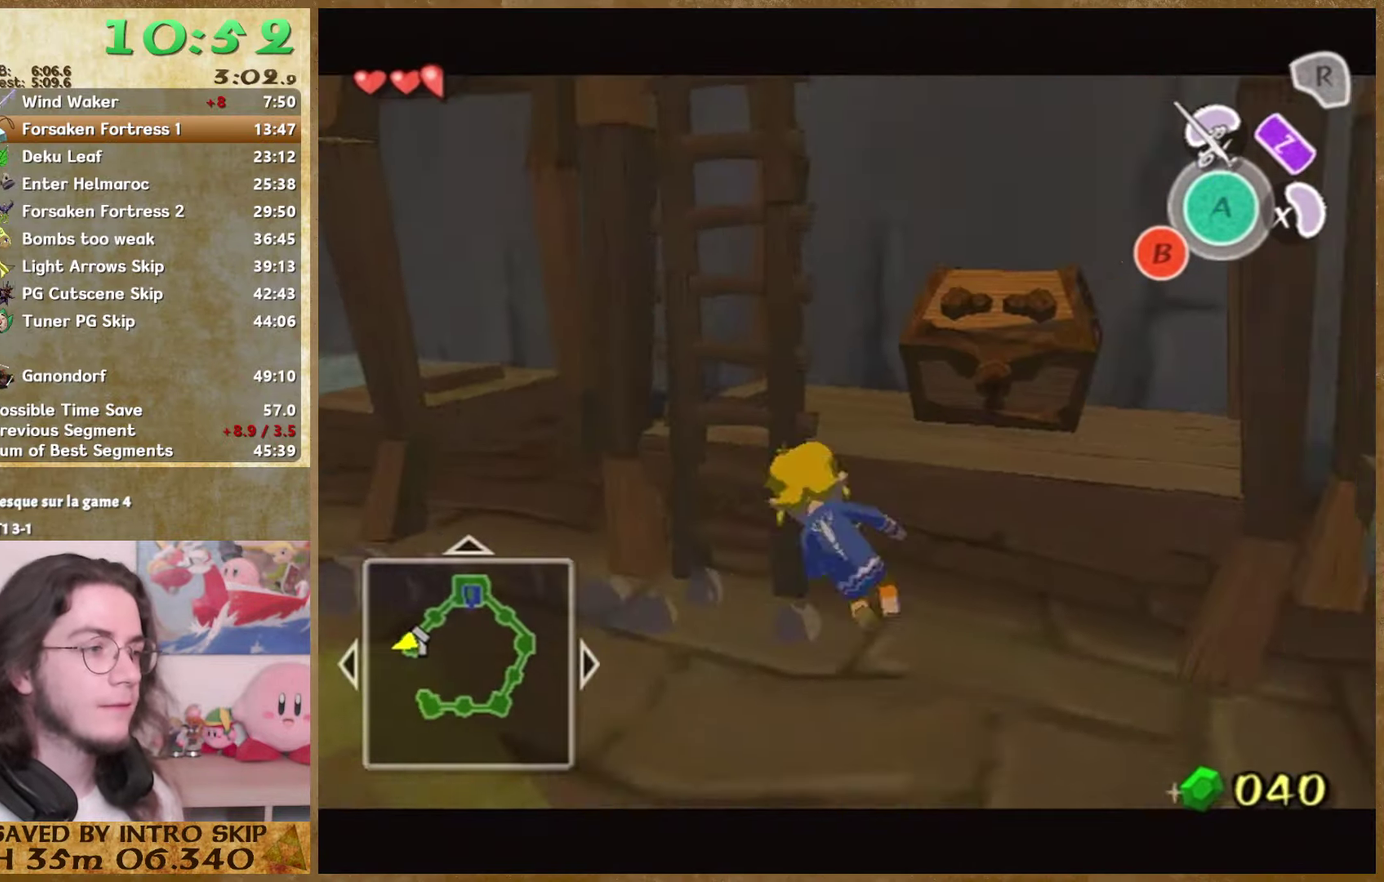
{"buttons": [], "events": []}
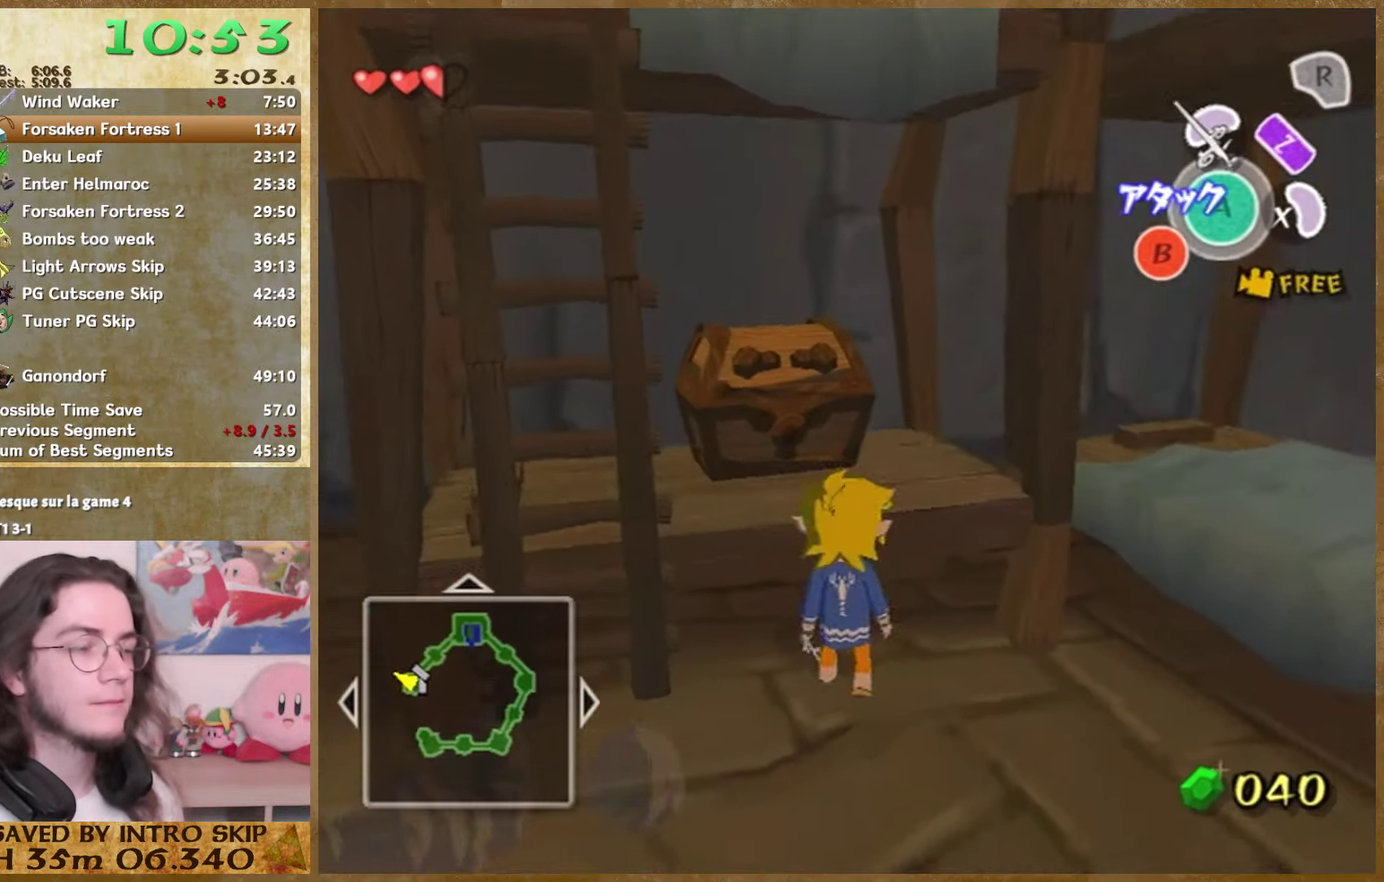
{"buttons": [], "events": []}
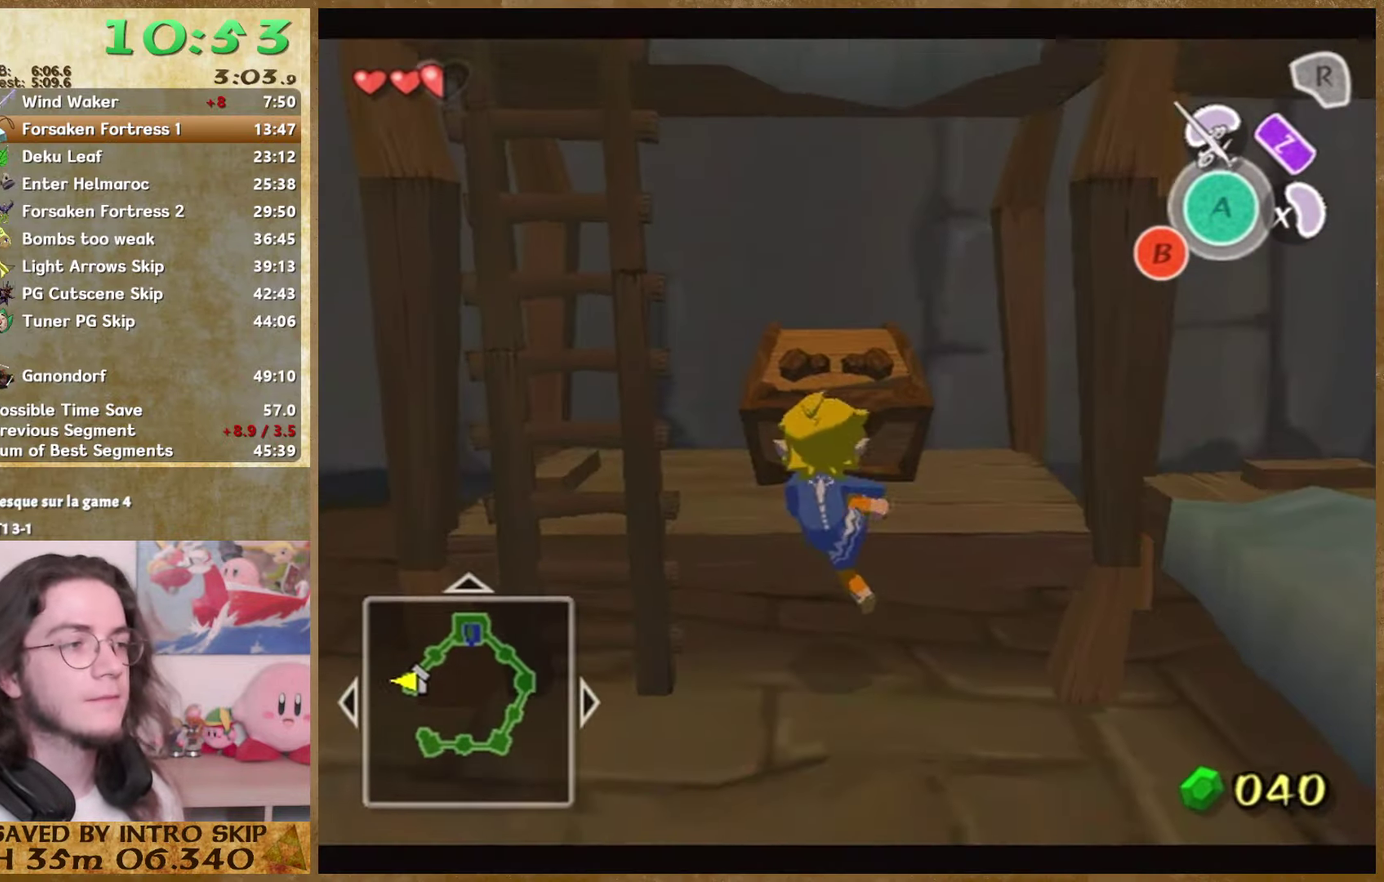
{"buttons": [], "events": []}
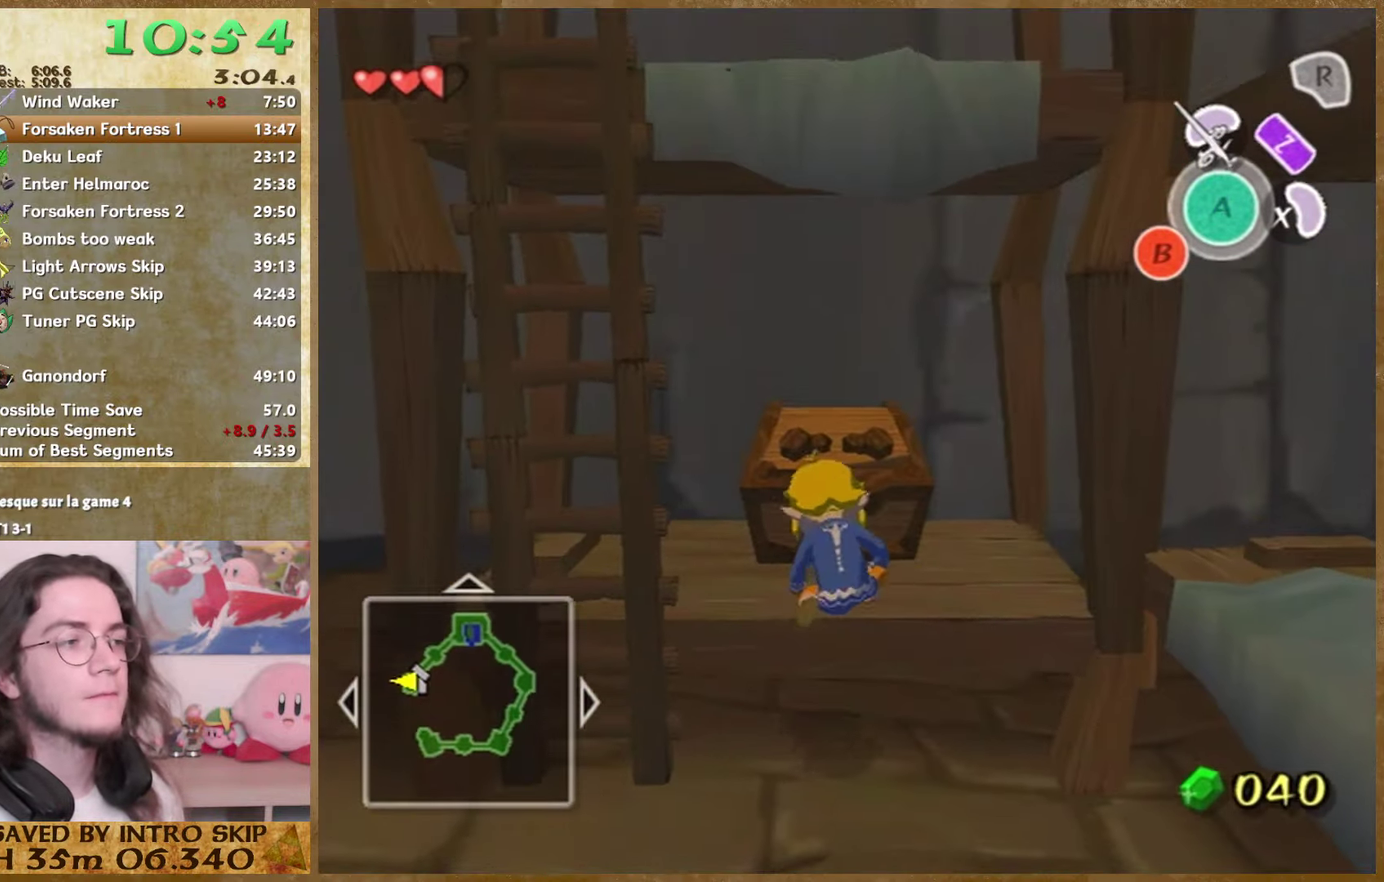
{"buttons": ["B"], "events": [[267, "Y", "down"], [367, "Y", "up"], [467, "B", "down"]]}
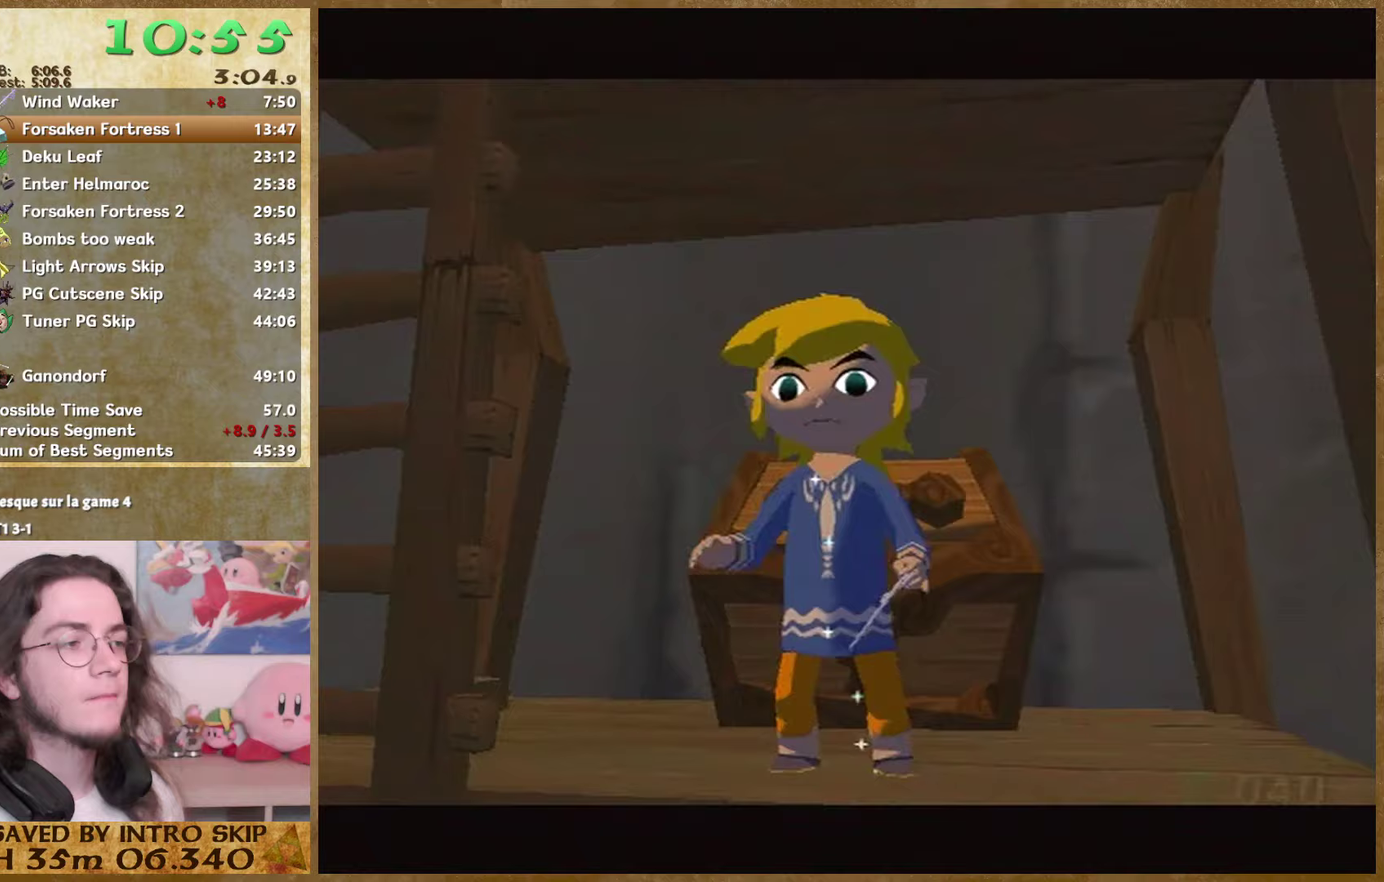
{"buttons": [], "events": [[67, "B", "up"]]}
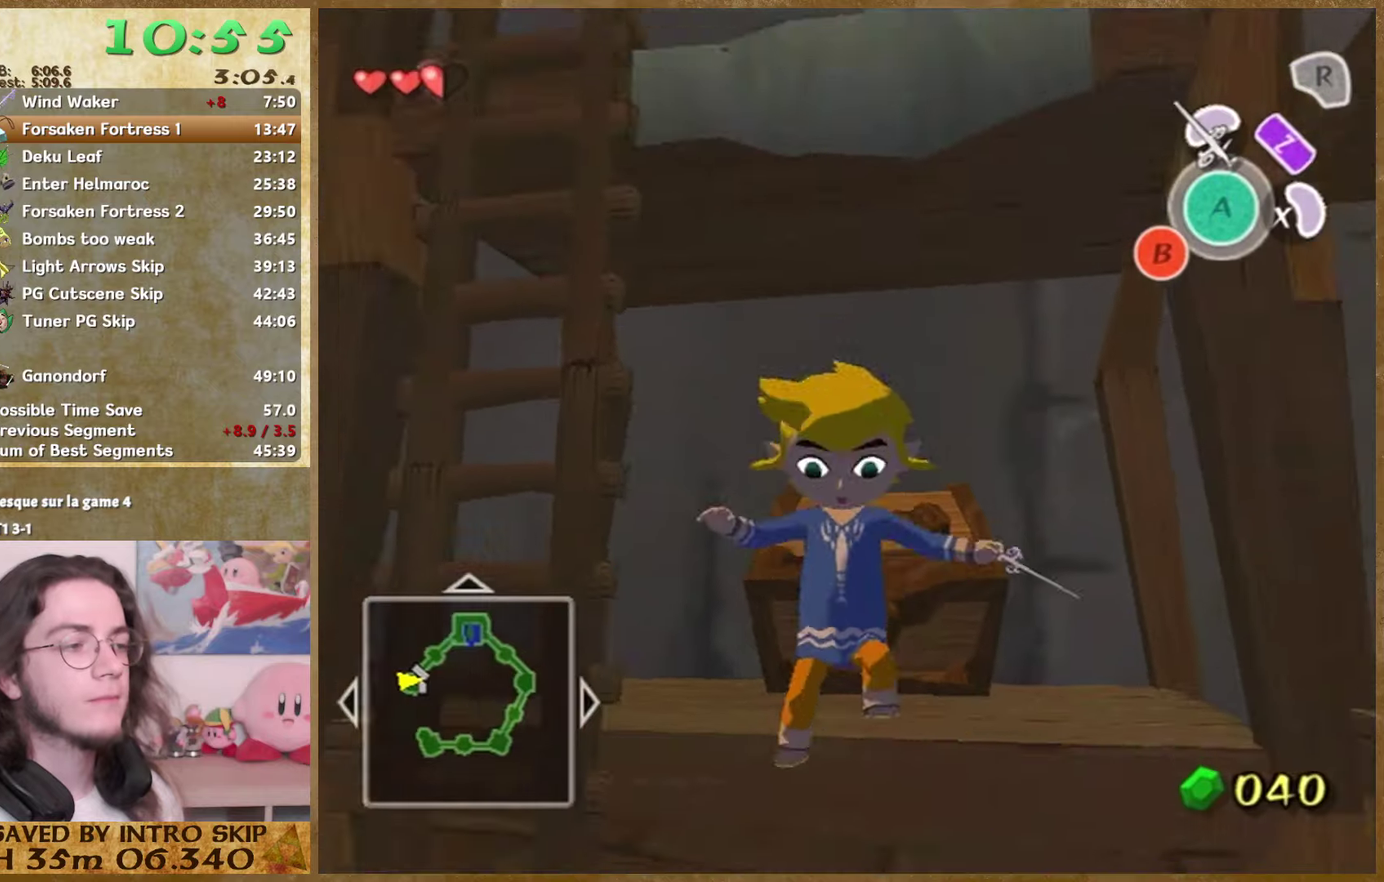
{"buttons": [], "events": []}
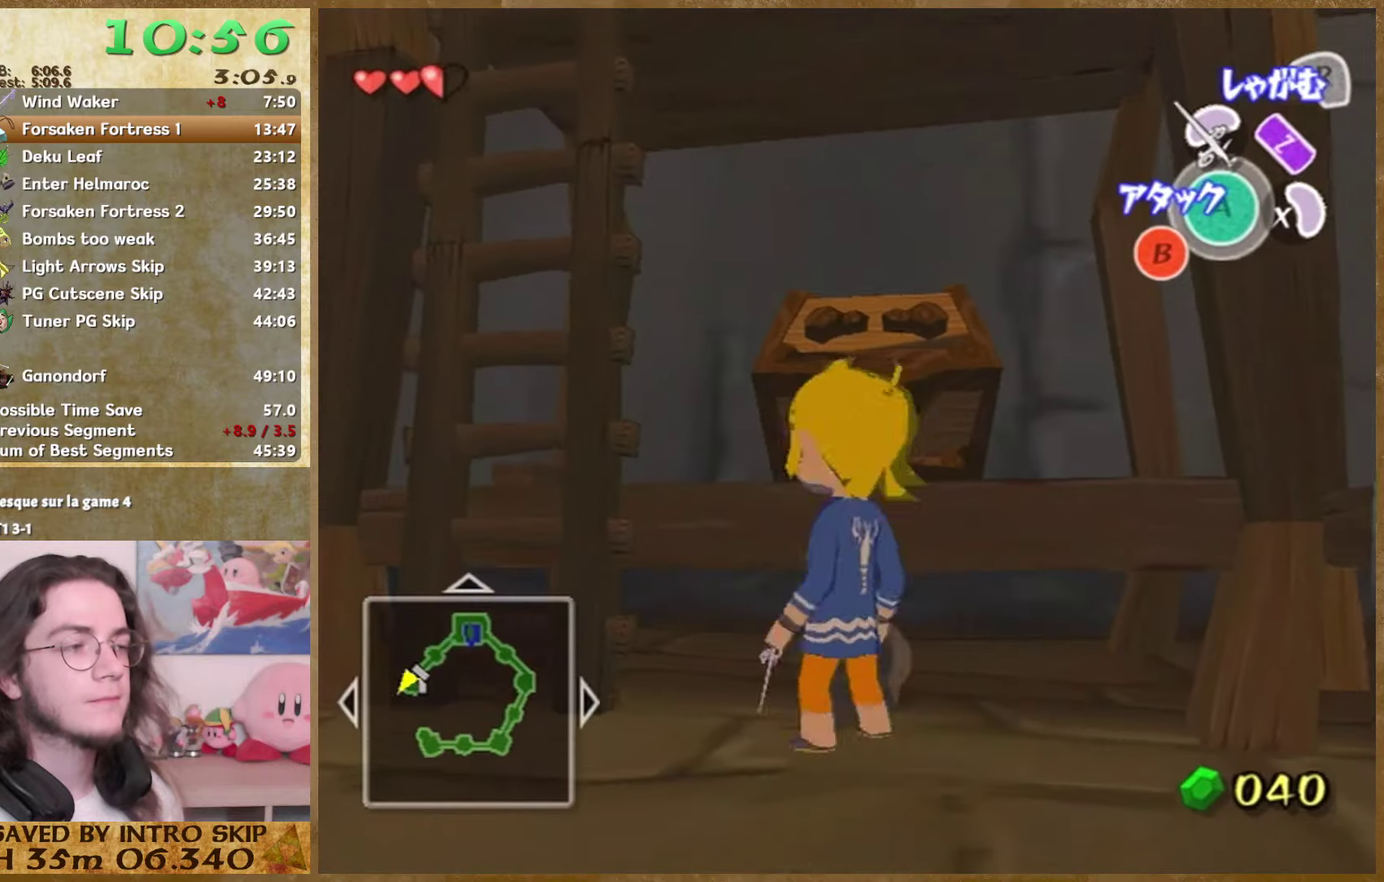
{"buttons": [], "events": []}
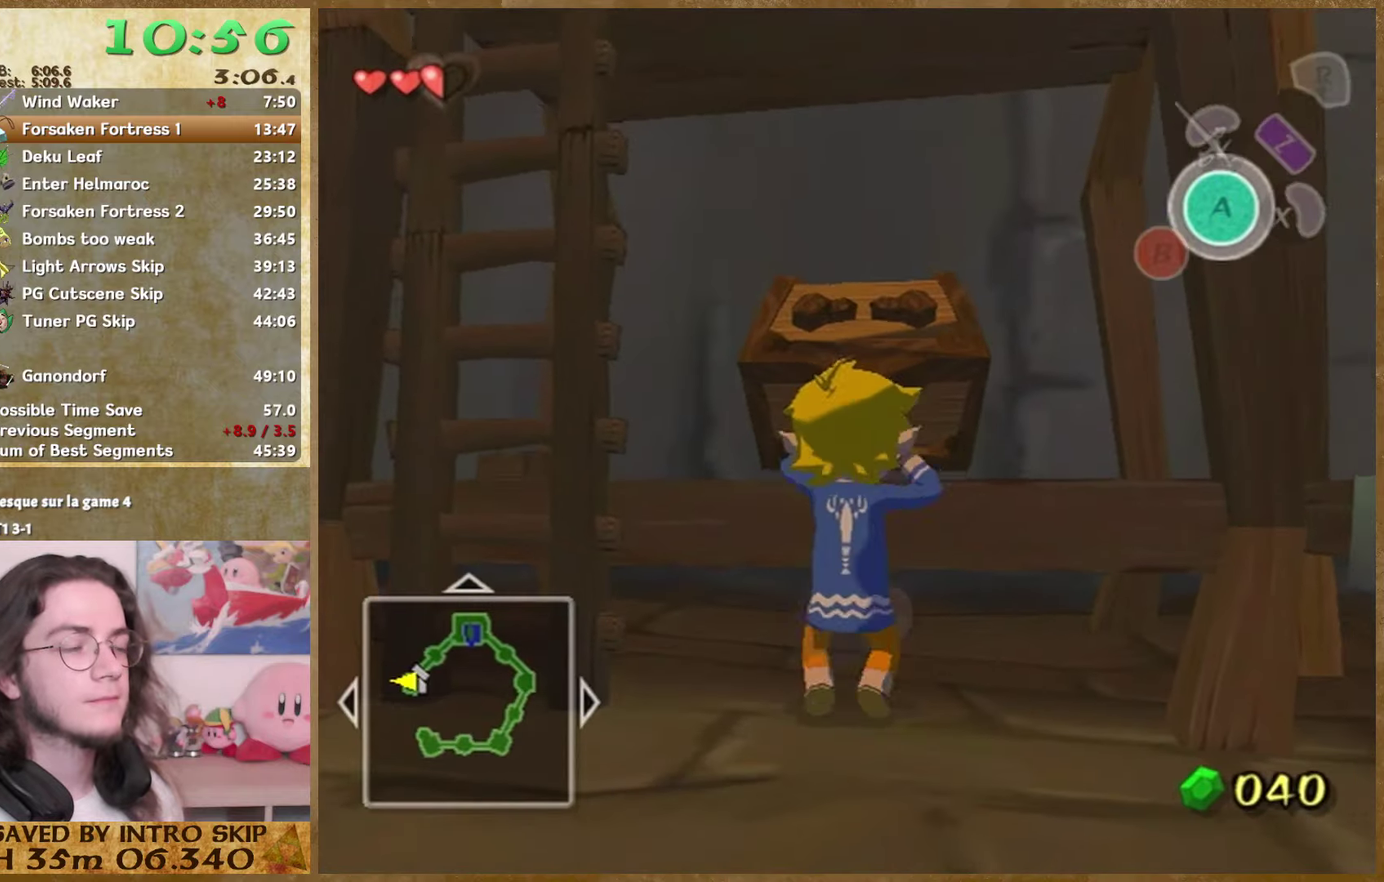
{"buttons": [], "events": []}
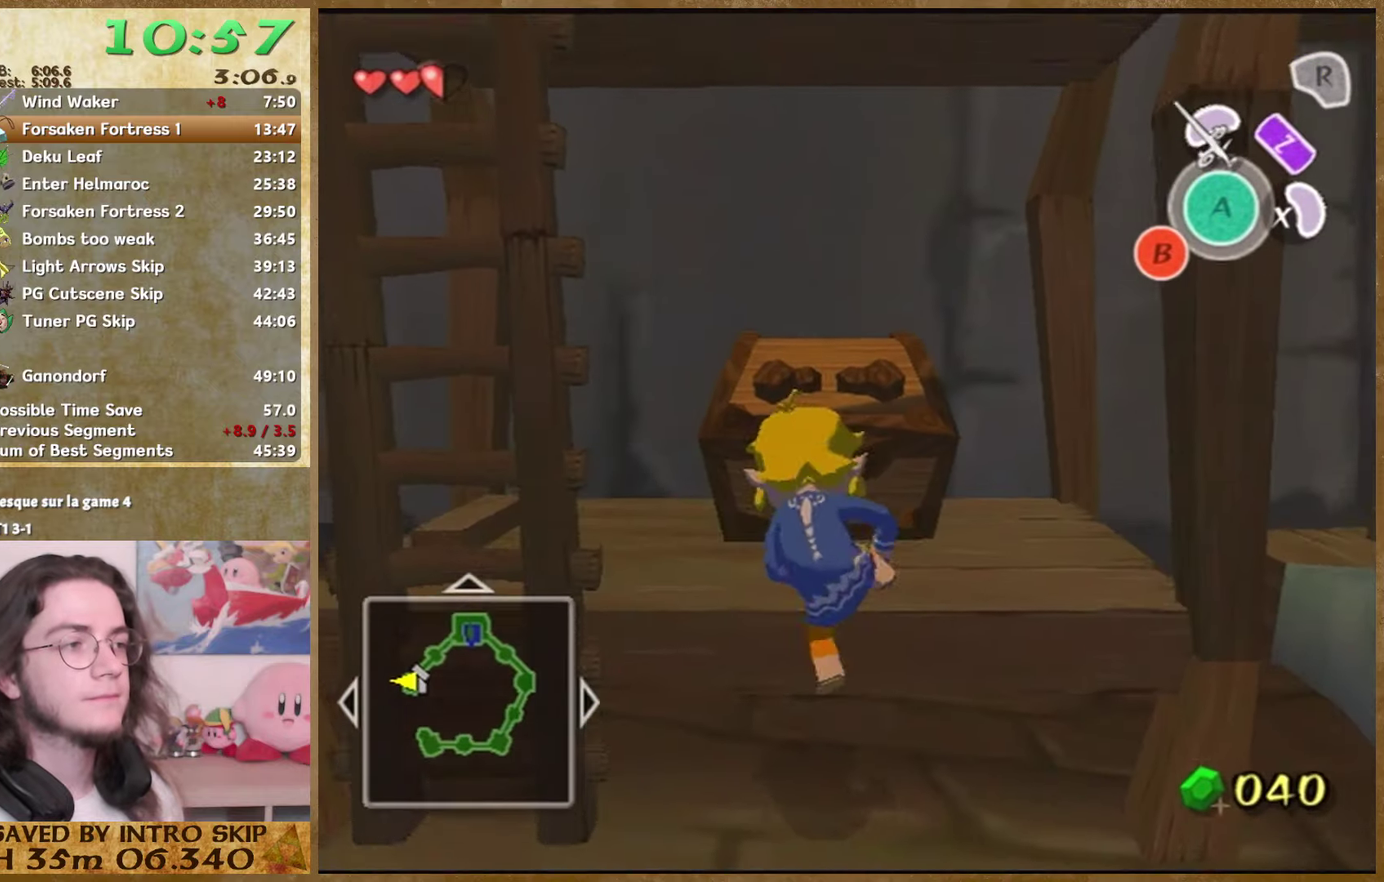
{"buttons": [], "events": []}
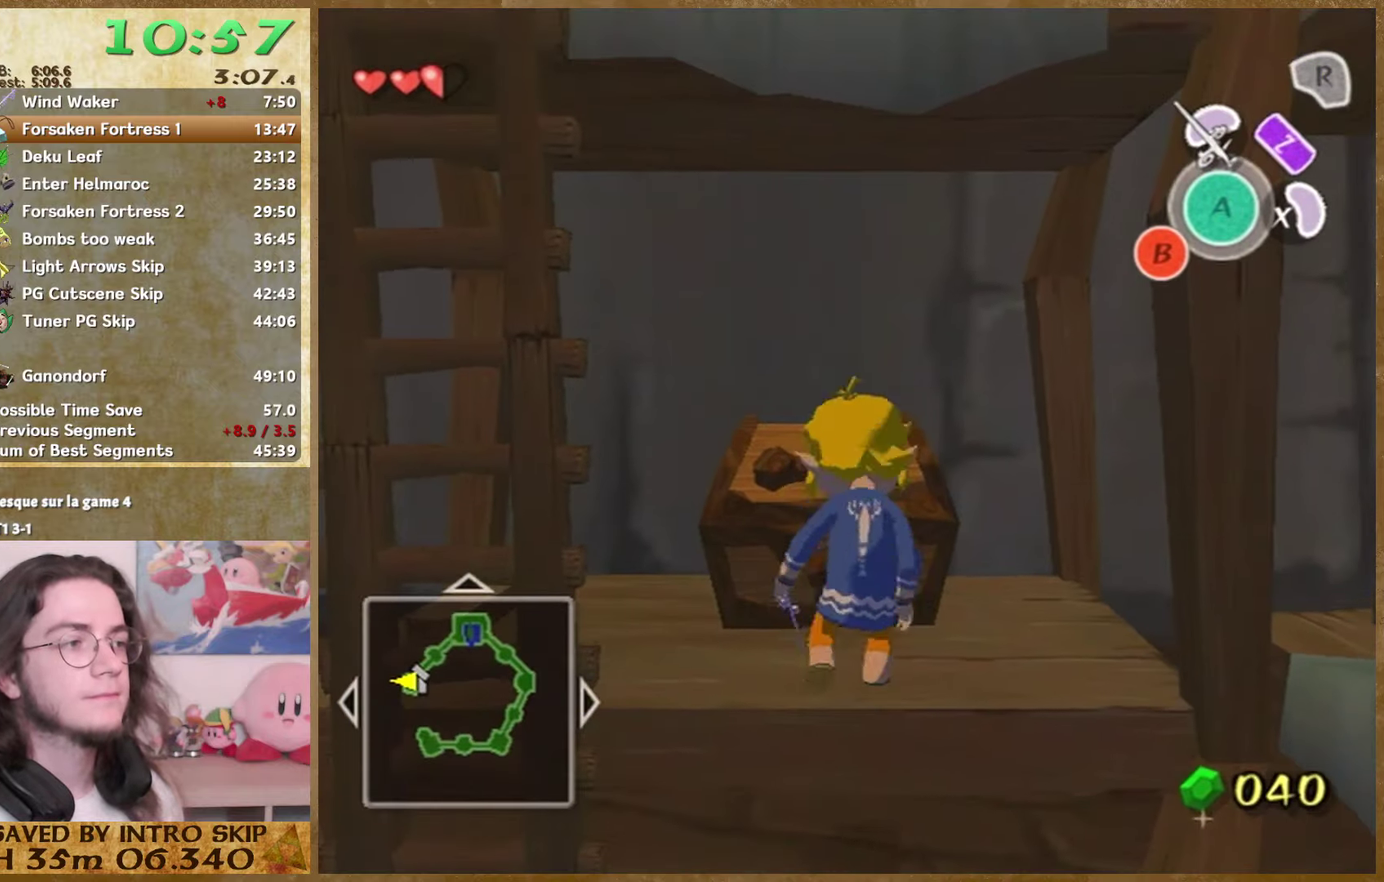
{"buttons": ["B"], "events": [[67, "Y", "down"], [200, "Y", "up"], [267, "B", "down"]]}
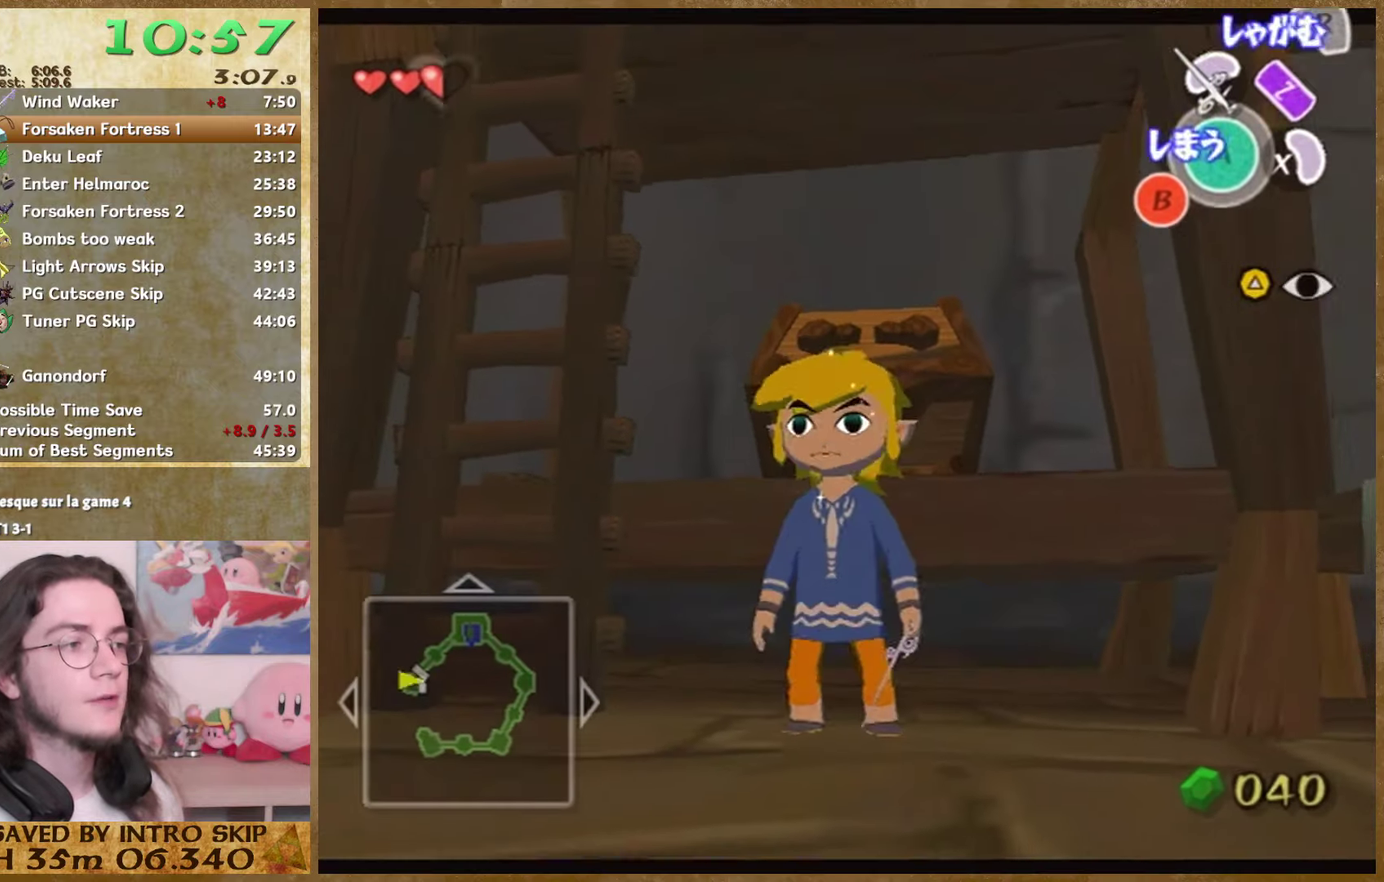
{"buttons": [], "events": [[33, "B", "up"]]}
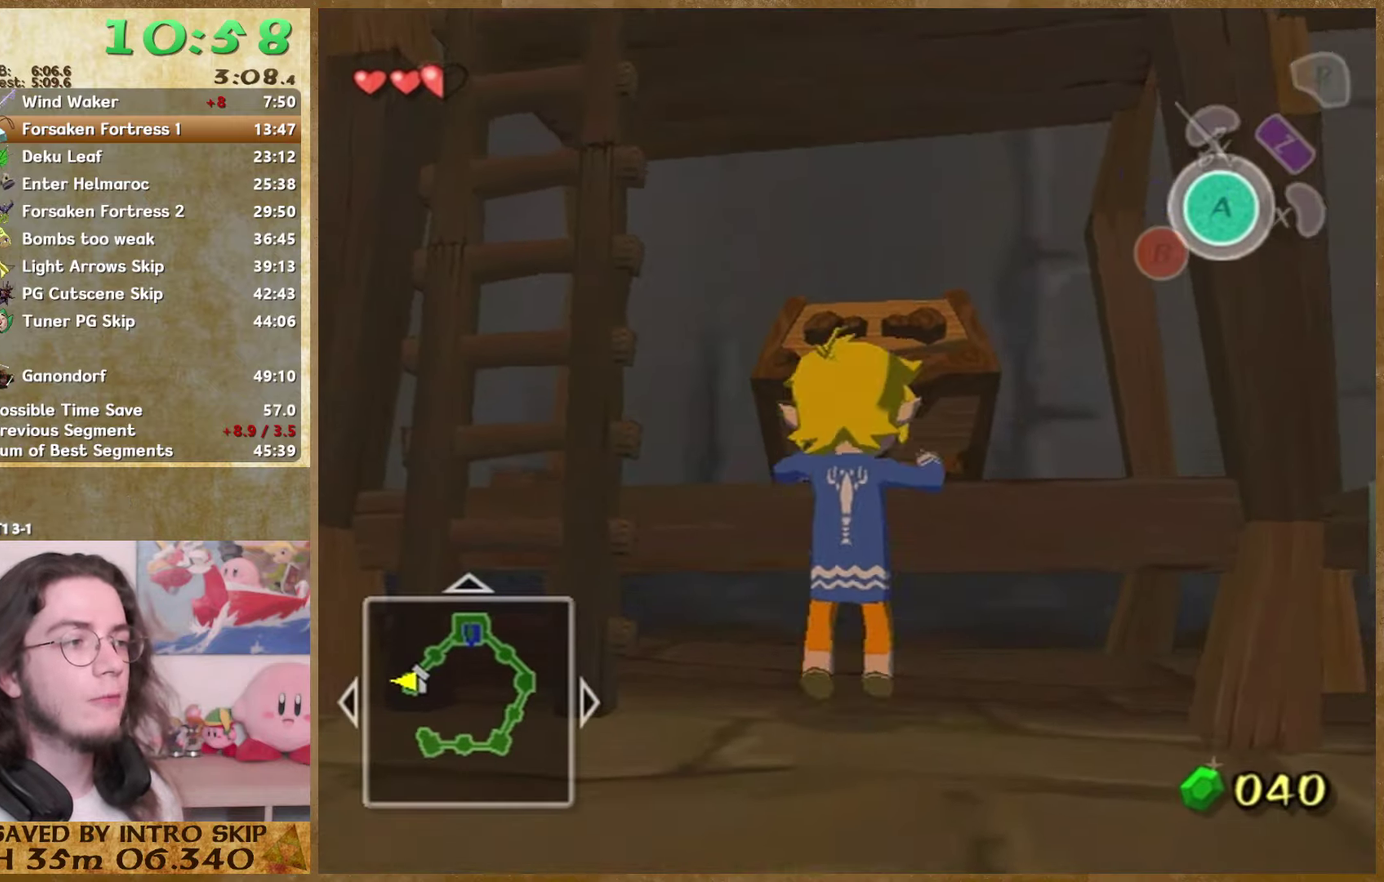
{"buttons": [], "events": []}
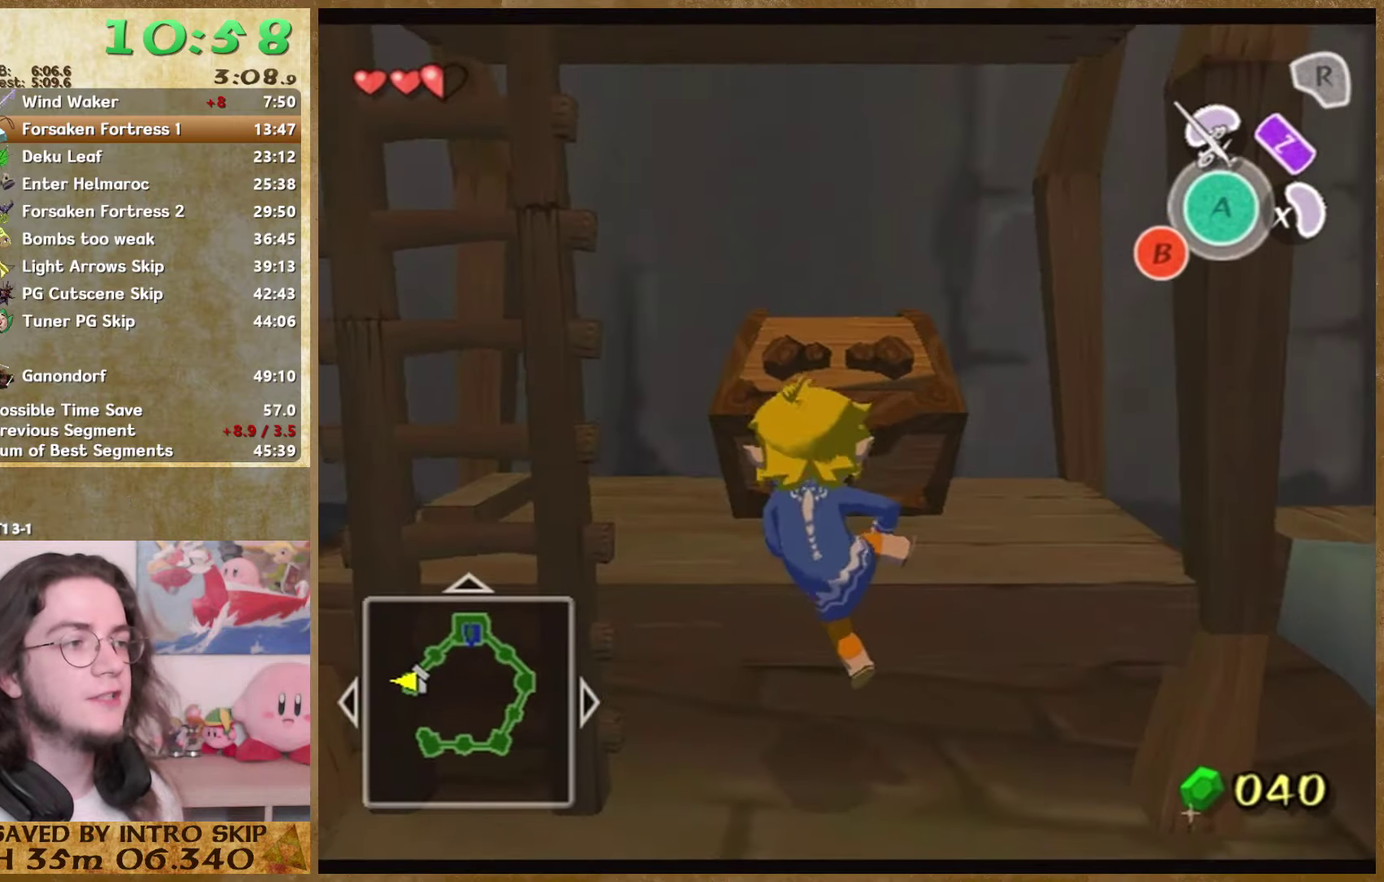
{"buttons": [], "events": []}
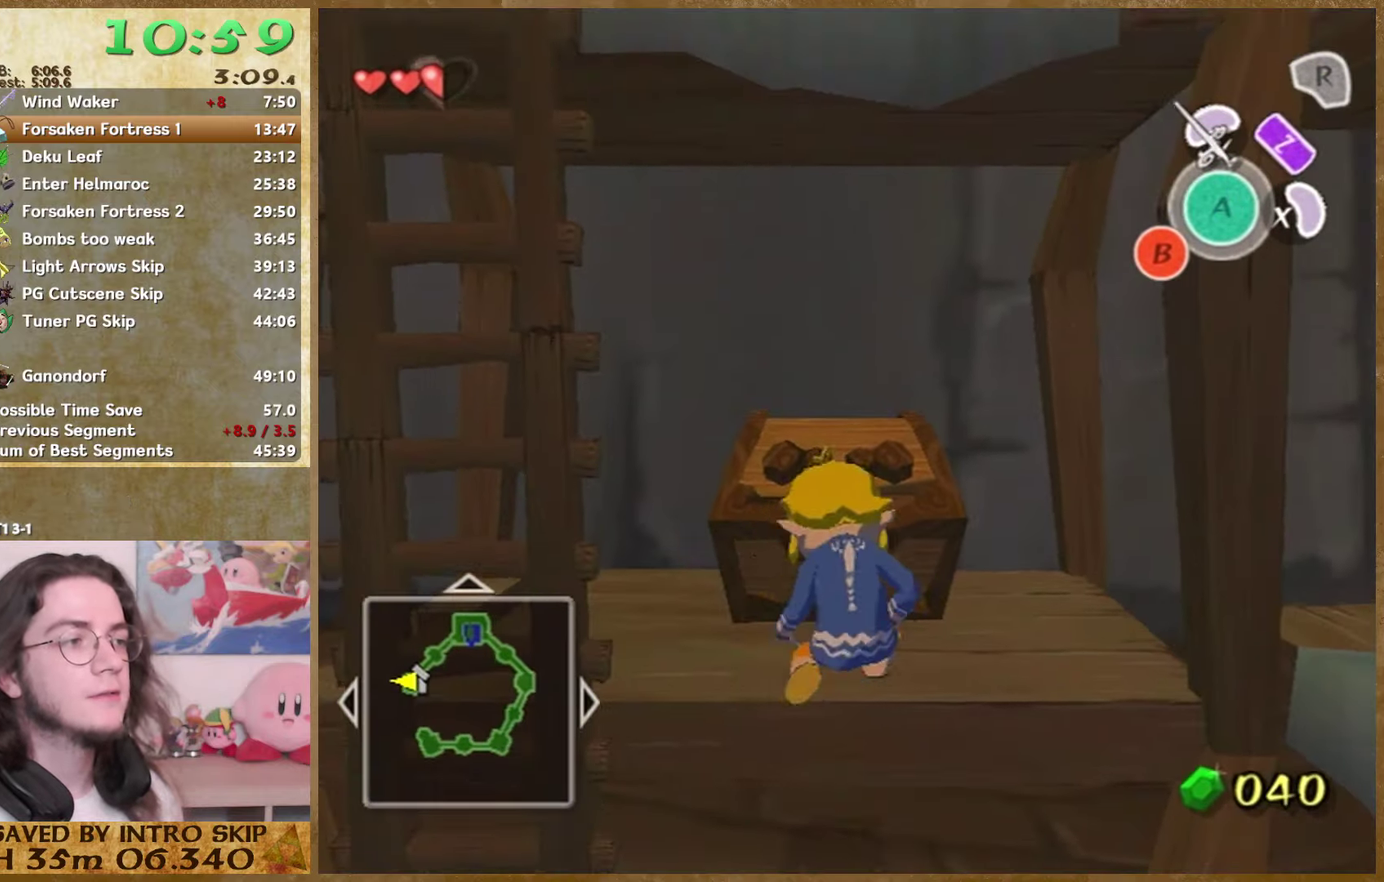
{"buttons": [], "events": [[167, "Y", "down"], [300, "Y", "up"], [367, "B", "down"], [467, "B", "up"]]}
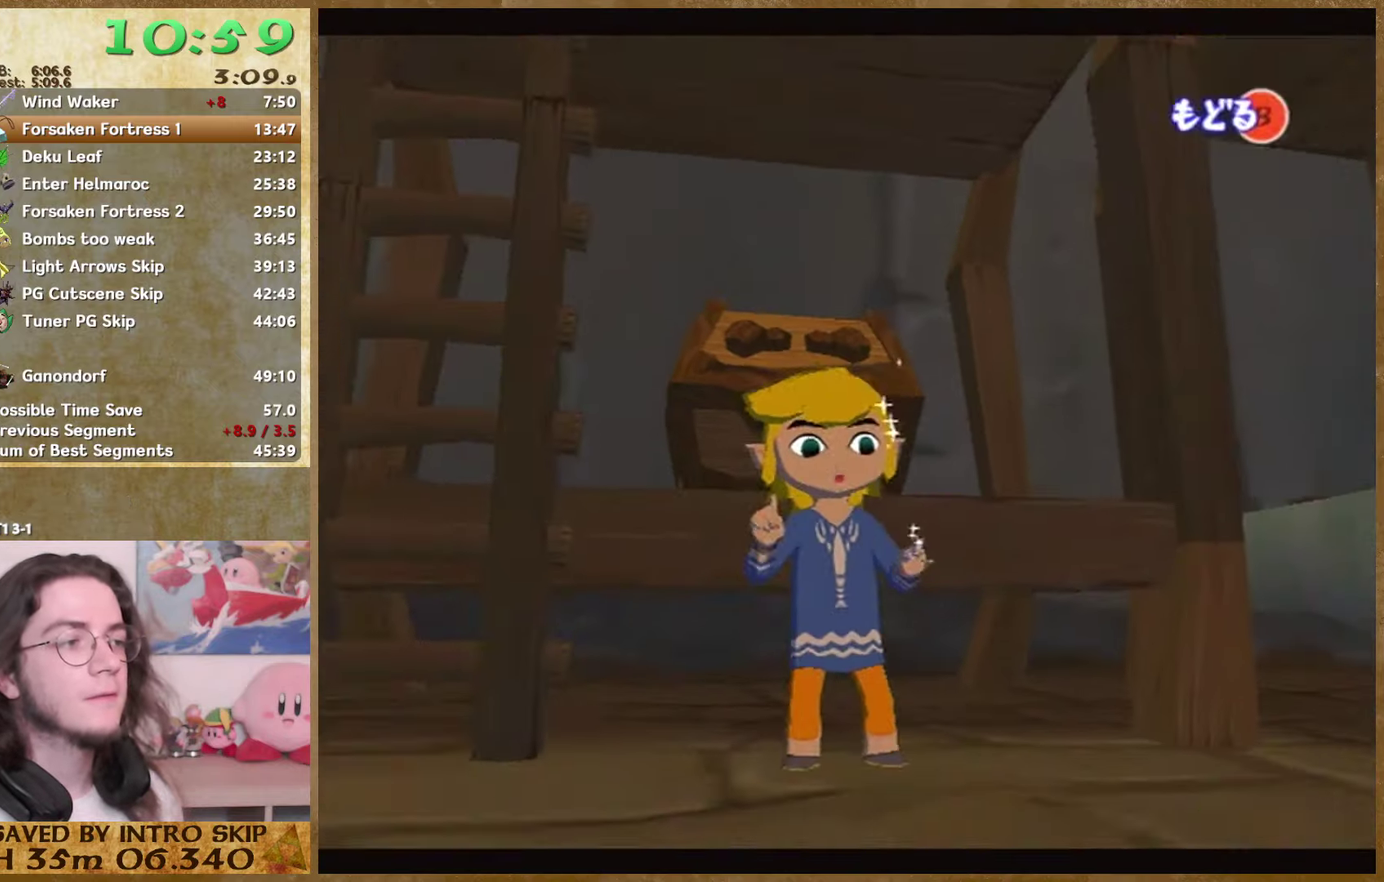
{"buttons": [], "events": [[33, "B", "down"], [133, "B", "up"]]}